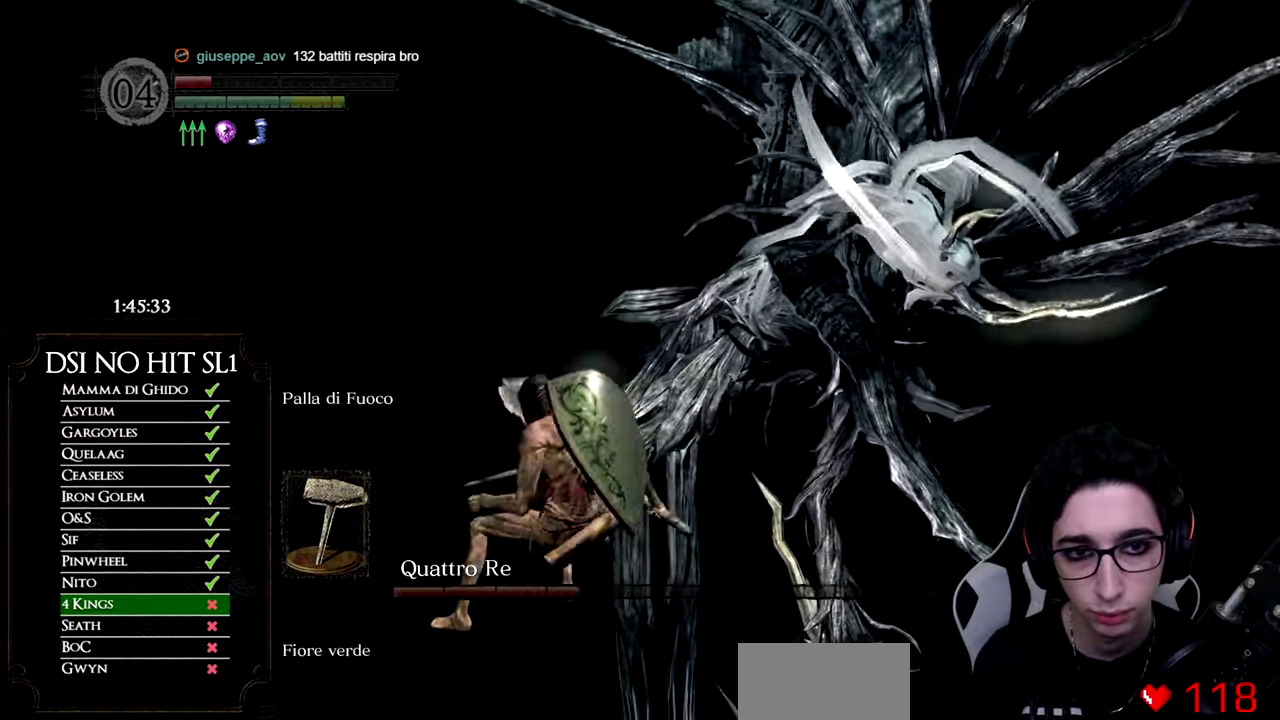
Gameplay with a controller (Xbox layout); each line is a JSON object with the inputs held at the frame after it. "events" lists button and stick changes between this image and that frame as [ms after this image, input, new state], when the widget could be followed in between.
{"buttons": [], "left_stick": "up", "right_stick": "center", "events": [[201, "R1", "down"], [367, "R1", "up"], [384, "right_stick", "center"]]}
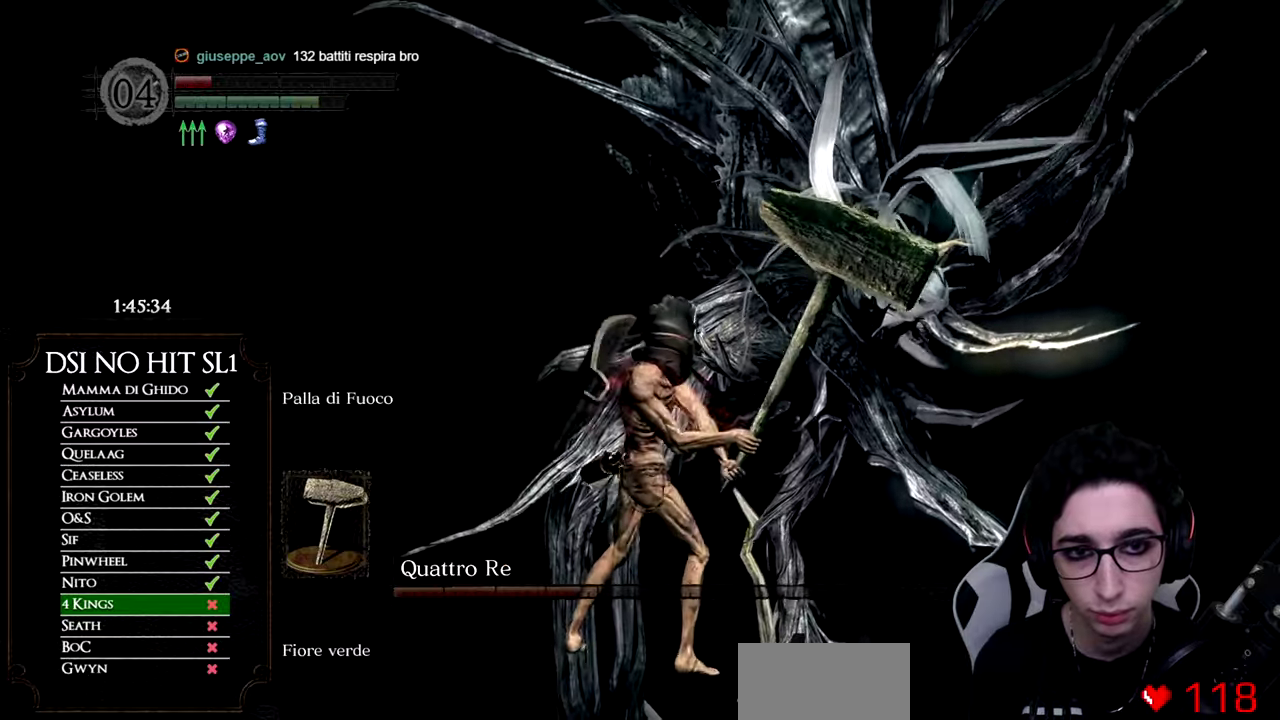
{"buttons": [], "left_stick": "up", "right_stick": "center", "events": []}
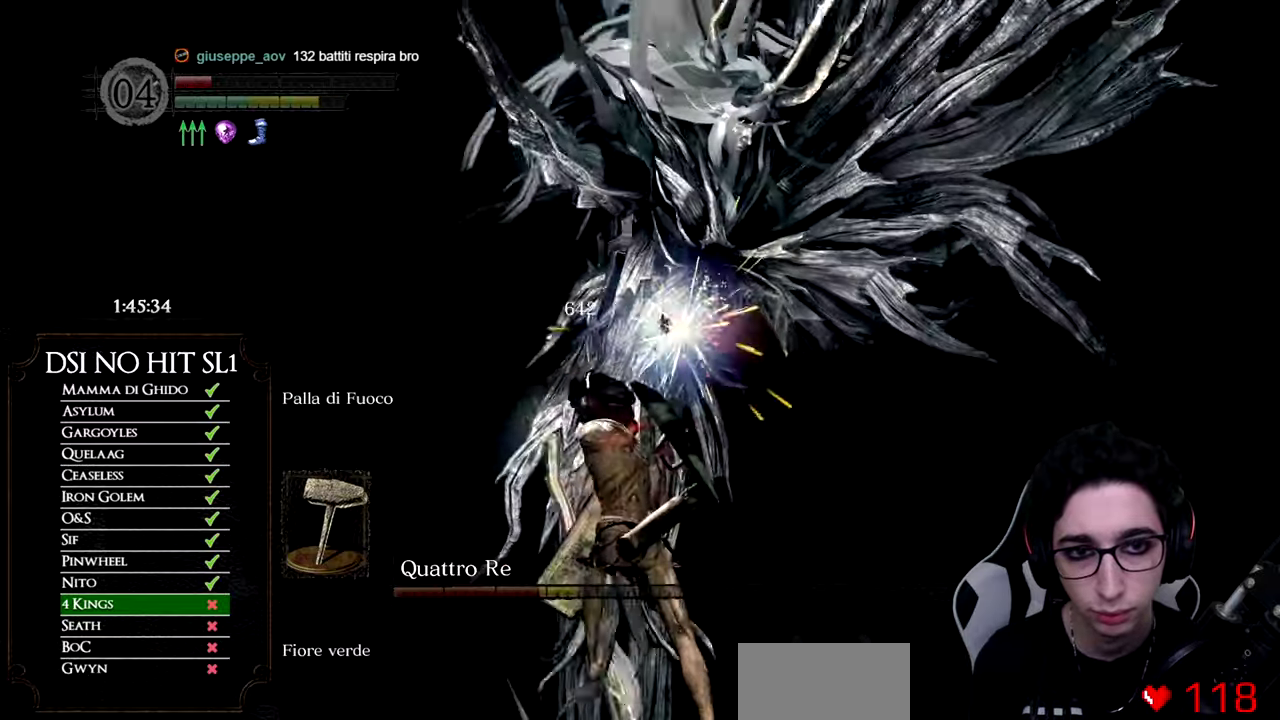
{"buttons": [], "left_stick": "right", "right_stick": "left", "events": [[101, "right_stick", "left"], [217, "left_stick", "up-right"], [234, "right_stick", "center"], [384, "right_stick", "left"], [434, "left_stick", "right"]]}
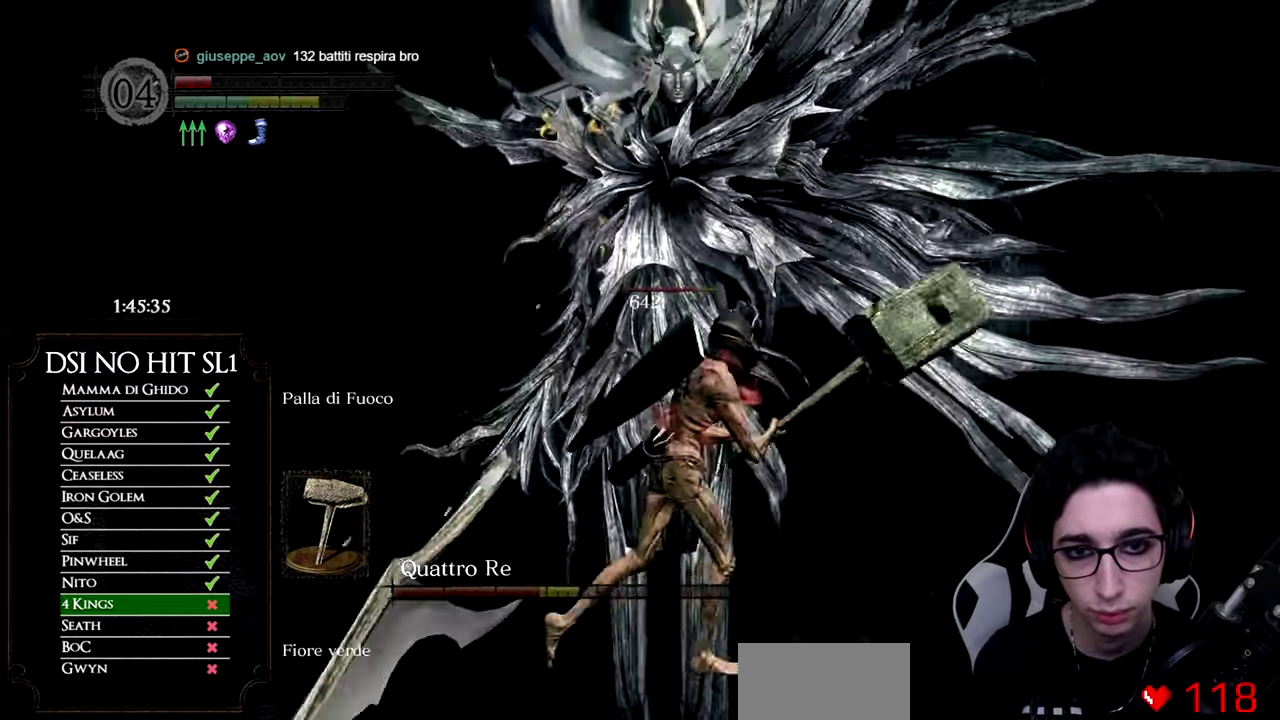
{"buttons": [], "left_stick": "left", "right_stick": "center", "events": [[150, "right_stick", "center"], [167, "left_stick", "down-right"], [284, "left_stick", "down"], [334, "left_stick", "down-left"], [417, "left_stick", "left"]]}